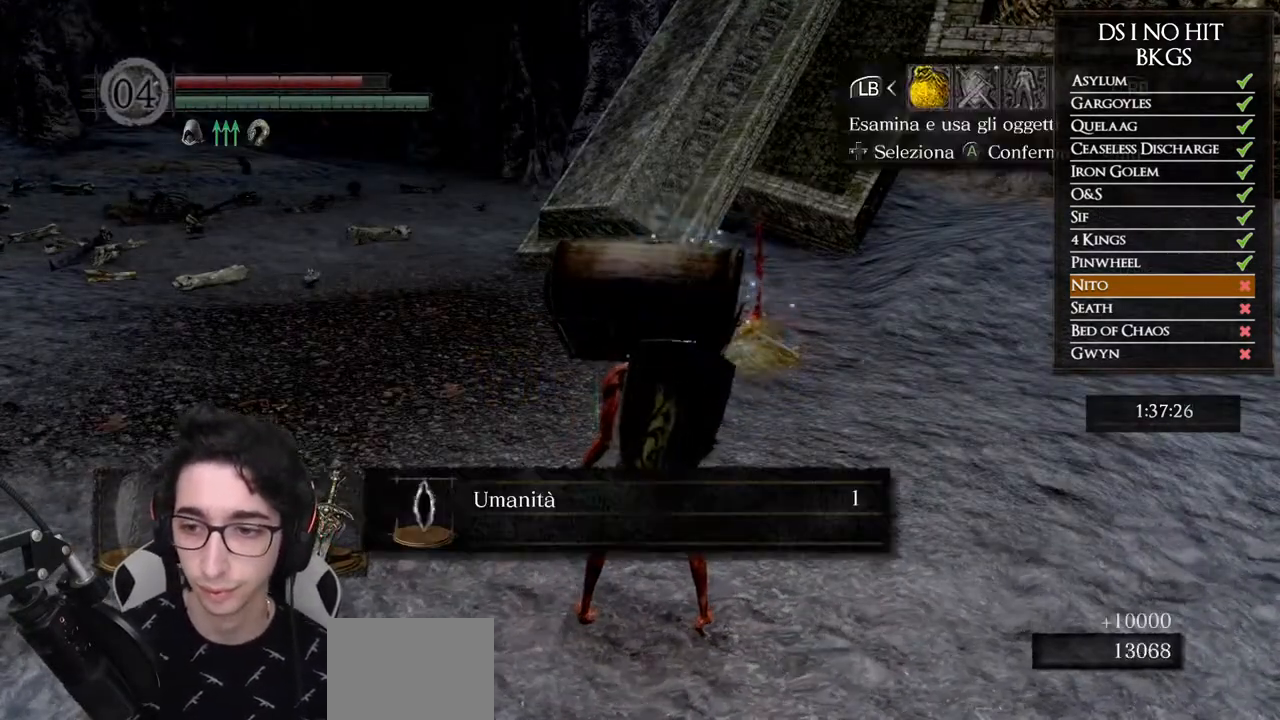
Gameplay with a controller (Xbox layout); each line is a JSON object with the inputs held at the frame after it. "events" lists button and stick changes between this image and that frame as [ms after this image, input, new state], when the widget could be followed in between.
{"buttons": [], "left_stick": "center", "right_stick": "center", "events": [[83, "A", "up"], [117, "DPAD_UP", "down"], [200, "DPAD_UP", "up"], [267, "DPAD_UP", "down"], [350, "DPAD_UP", "up"], [417, "DPAD_UP", "down"], [483, "DPAD_UP", "up"]]}
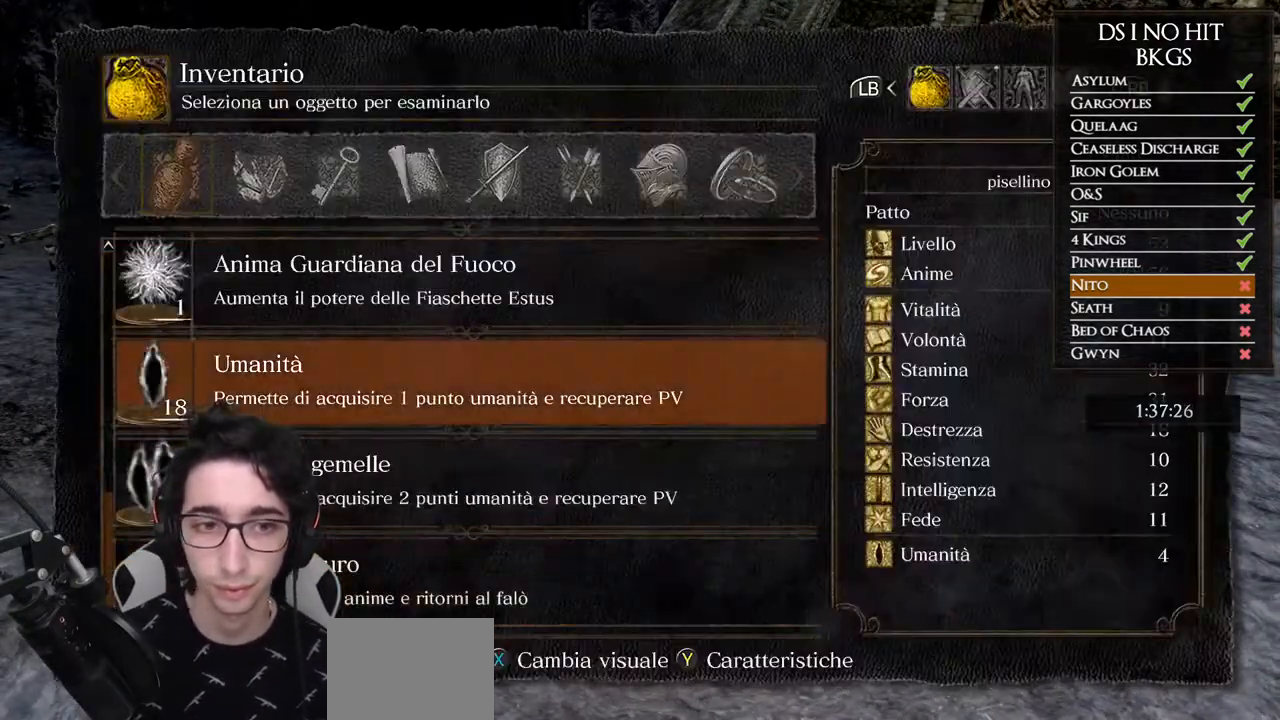
{"buttons": ["DPAD_UP"], "left_stick": "center", "right_stick": "center", "events": [[67, "DPAD_UP", "down"], [100, "DPAD_UP", "up"], [317, "DPAD_UP", "down"], [367, "DPAD_UP", "up"], [450, "DPAD_UP", "down"]]}
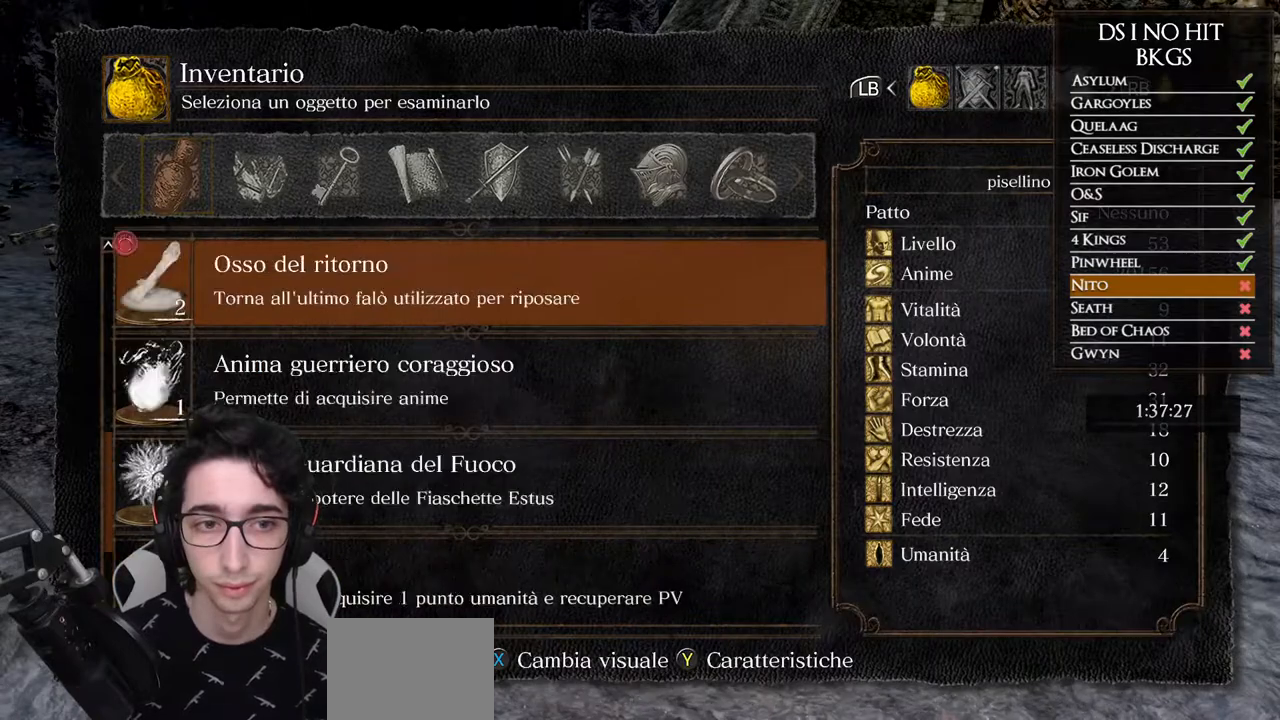
{"buttons": [], "left_stick": "center", "right_stick": "center", "events": [[50, "DPAD_UP", "up"], [100, "DPAD_UP", "down"], [150, "DPAD_UP", "up"], [283, "DPAD_DOWN", "down"], [383, "DPAD_DOWN", "up"]]}
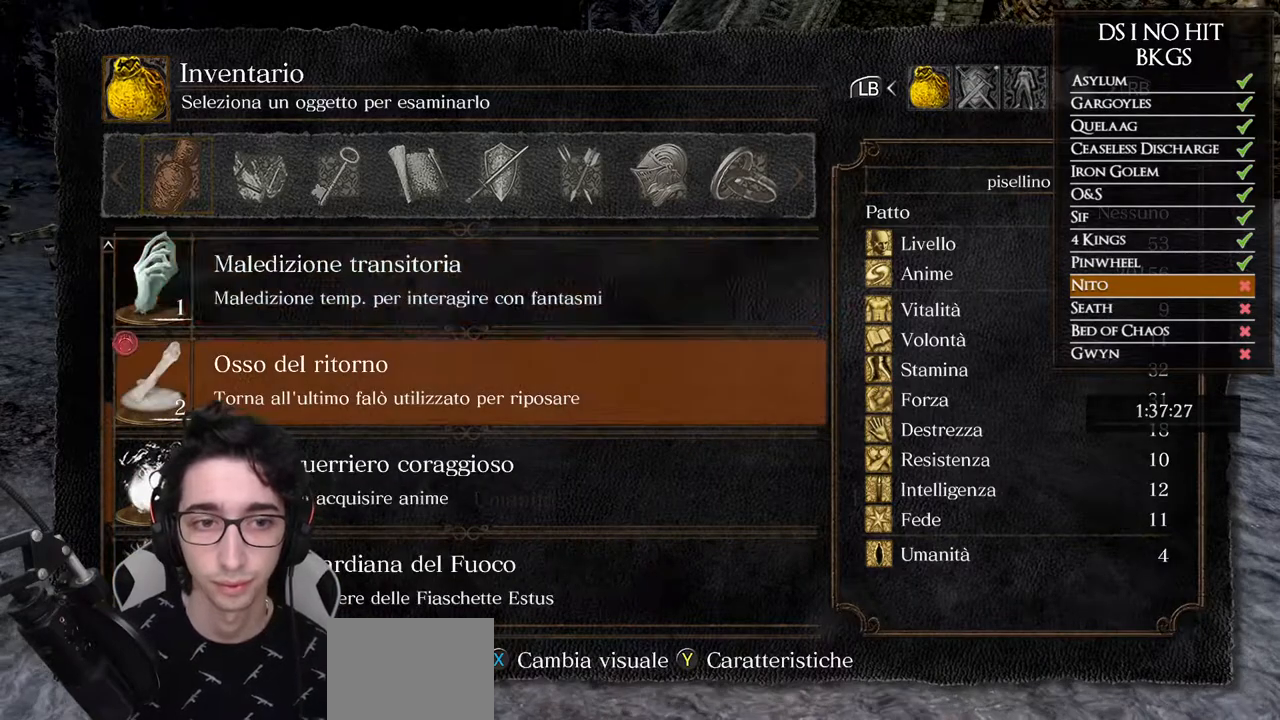
{"buttons": [], "left_stick": "up", "right_stick": "center", "events": [[17, "DPAD_DOWN", "down"], [100, "DPAD_DOWN", "up"], [133, "A", "down"], [200, "A", "up"], [283, "A", "down"], [283, "left_stick", "up"], [367, "A", "up"], [433, "A", "down"], [500, "A", "up"]]}
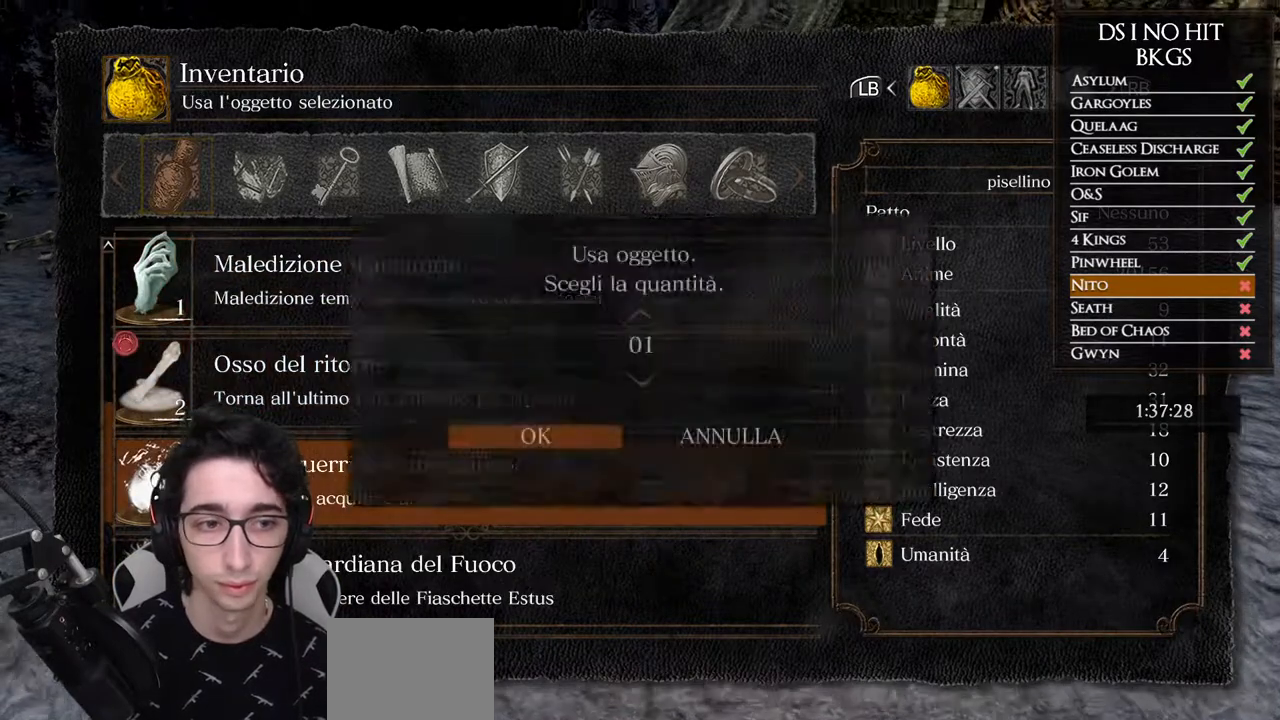
{"buttons": ["A"], "left_stick": "center", "right_stick": "center", "events": [[83, "A", "down"], [133, "left_stick", "center"], [150, "A", "up"], [217, "A", "down"], [283, "A", "up"], [350, "A", "down"], [417, "A", "up"], [483, "A", "down"]]}
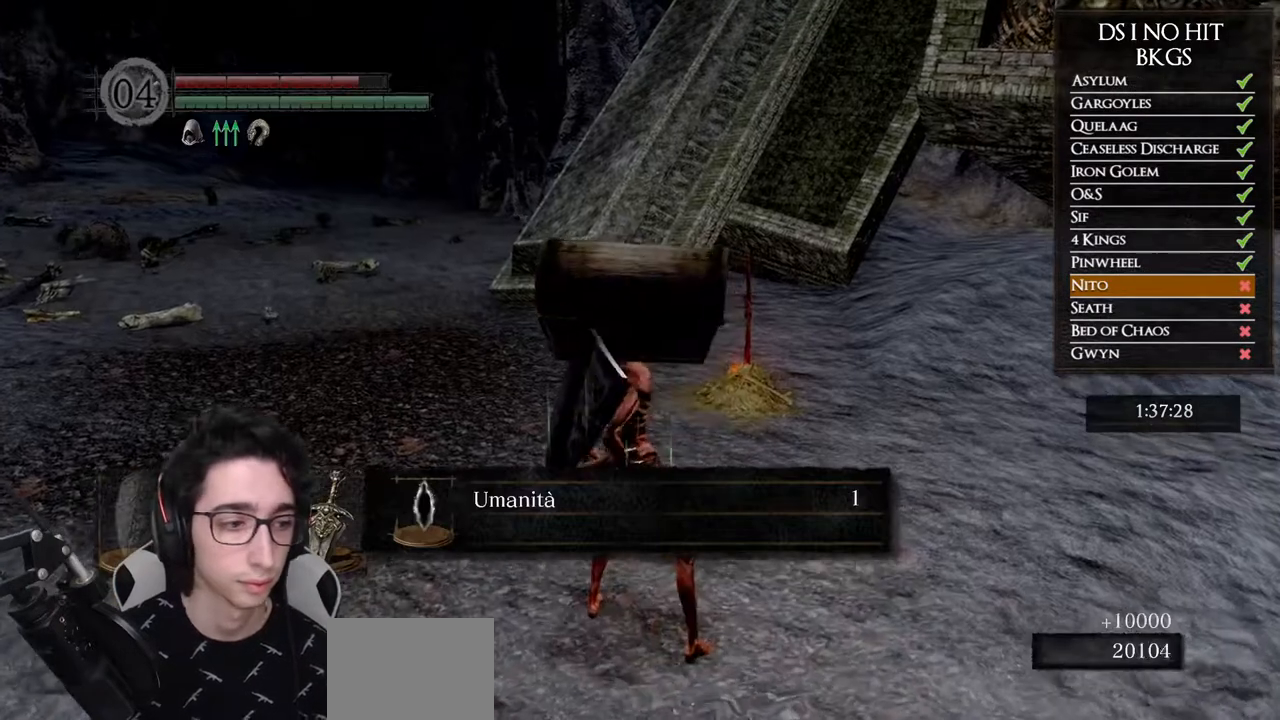
{"buttons": [], "left_stick": "center", "right_stick": "center", "events": [[50, "A", "up"]]}
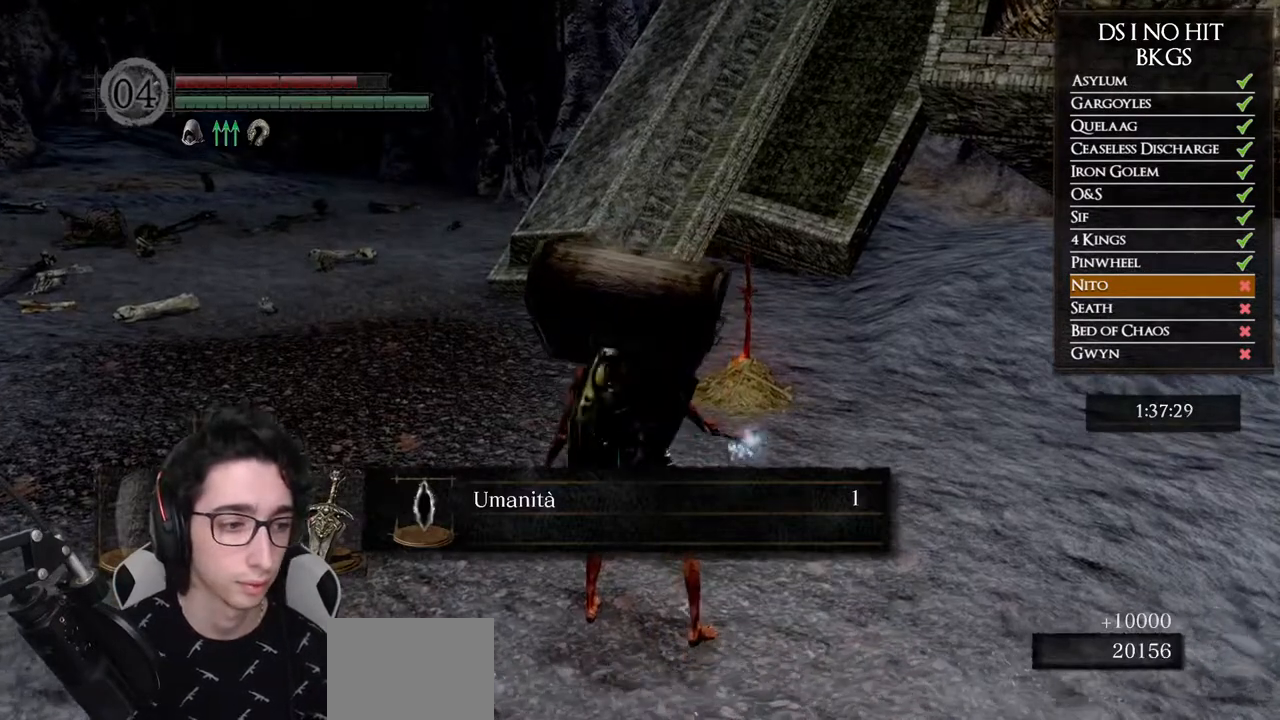
{"buttons": [], "left_stick": "center", "right_stick": "center", "events": []}
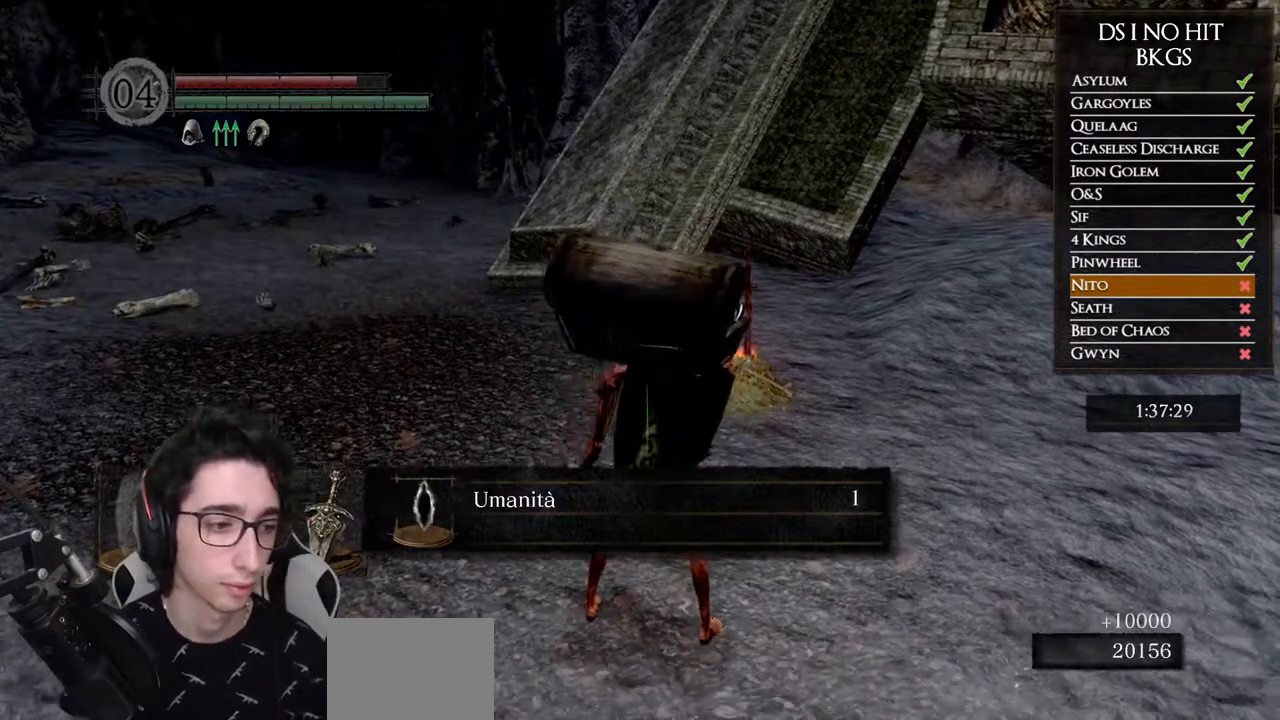
{"buttons": [], "left_stick": "center", "right_stick": "center", "events": []}
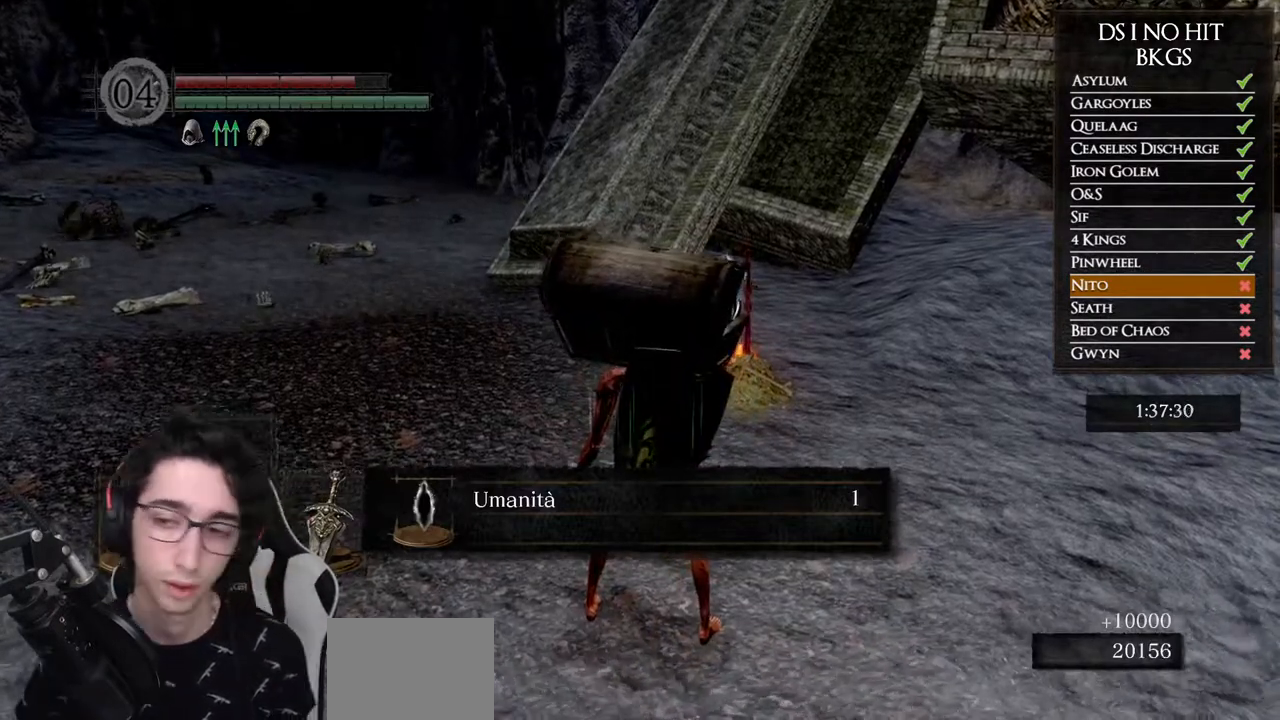
{"buttons": [], "left_stick": "center", "right_stick": "center", "events": []}
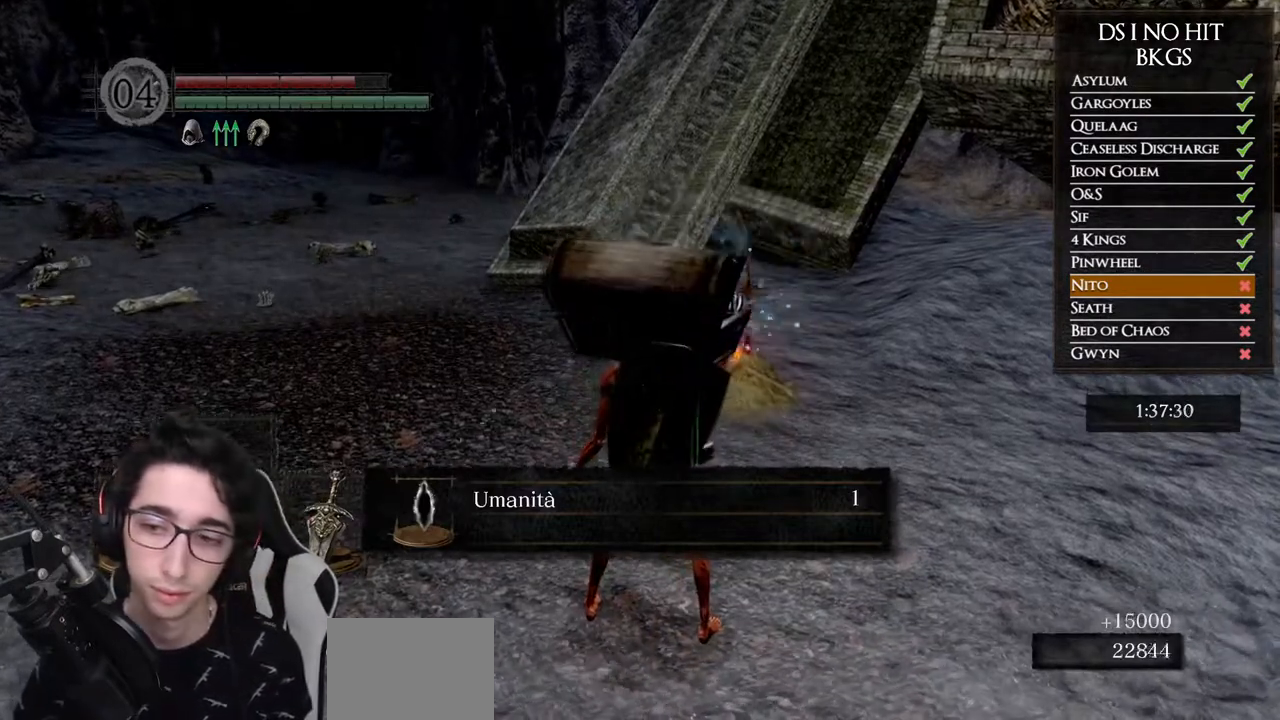
{"buttons": [], "left_stick": "center", "right_stick": "center", "events": []}
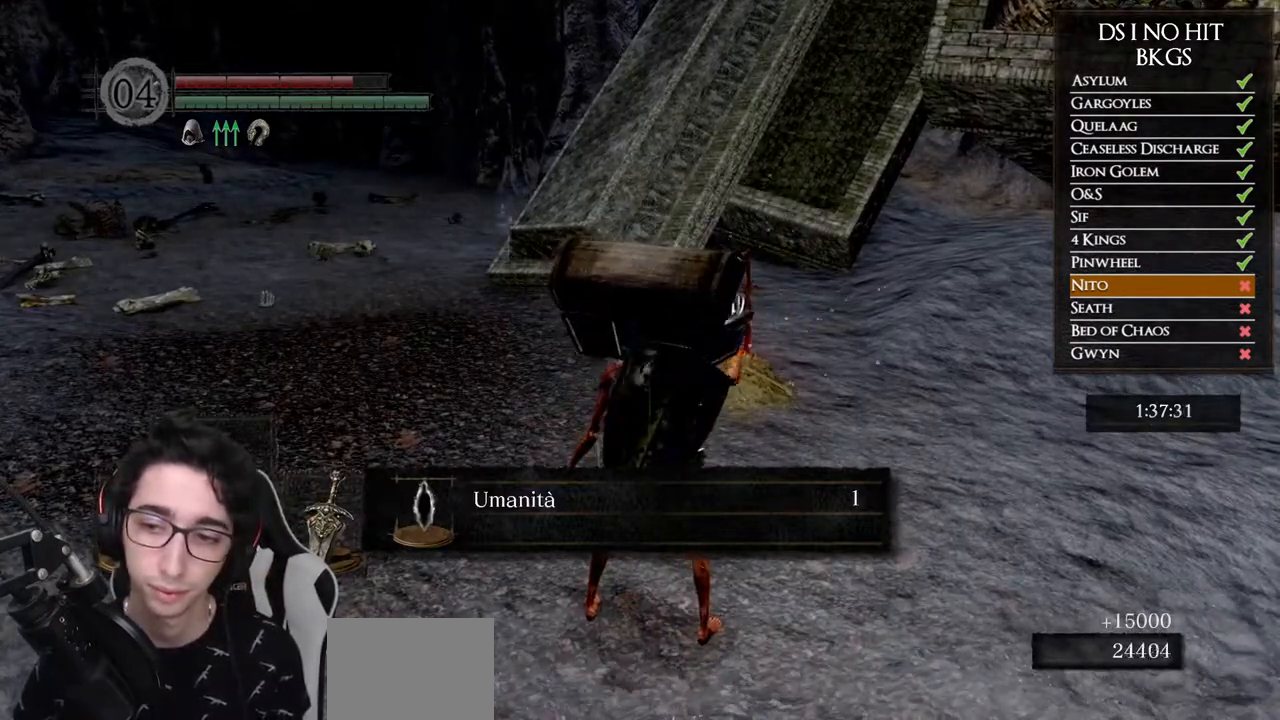
{"buttons": [], "left_stick": "up", "right_stick": "down-right", "events": [[200, "left_stick", "up"], [500, "right_stick", "down-right"]]}
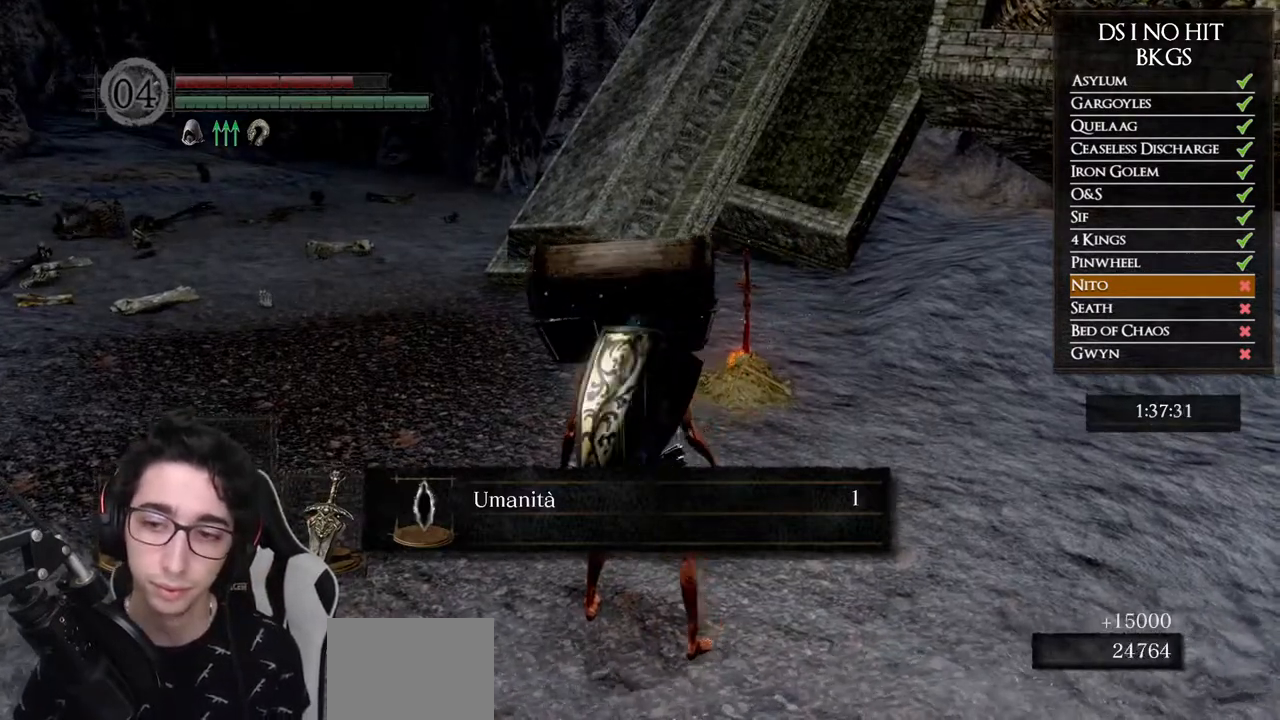
{"buttons": [], "left_stick": "up-right", "right_stick": "center", "events": [[167, "right_stick", "center"], [500, "left_stick", "up-right"]]}
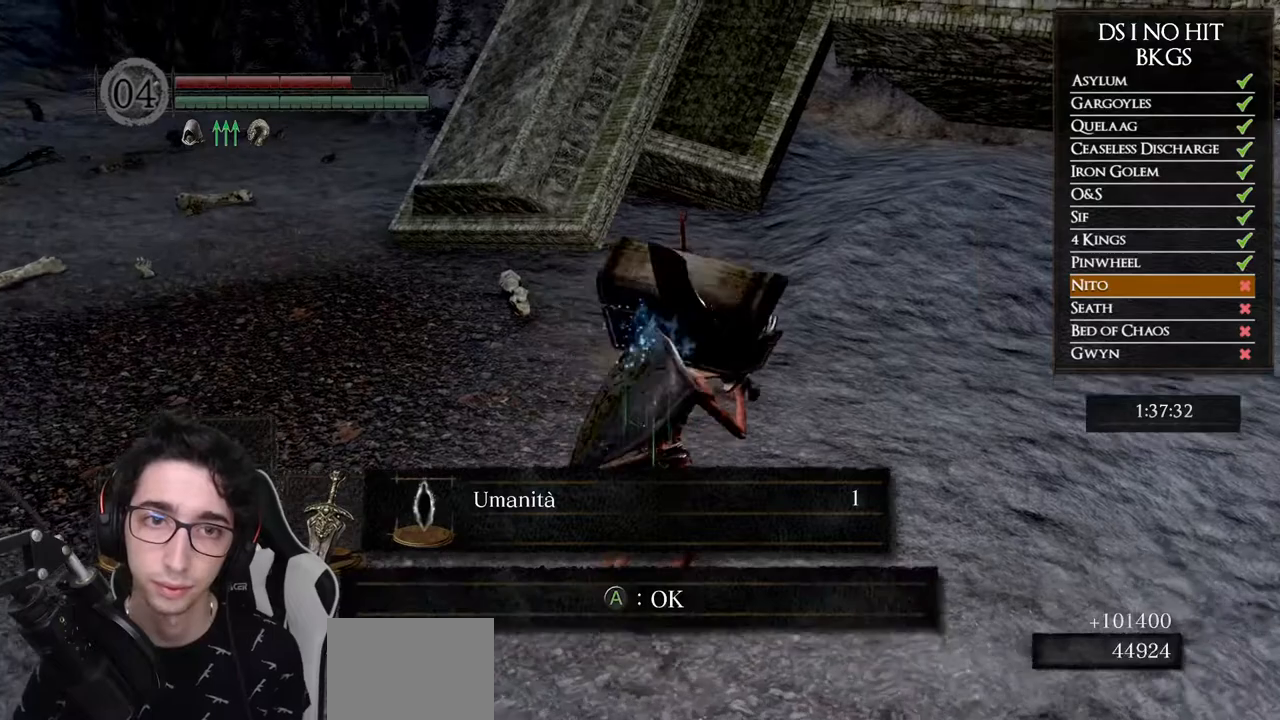
{"buttons": ["A"], "left_stick": "down", "right_stick": "center", "events": [[17, "right_stick", "up"], [50, "left_stick", "right"], [233, "left_stick", "down-right"], [233, "right_stick", "center"], [483, "left_stick", "down"], [500, "A", "down"]]}
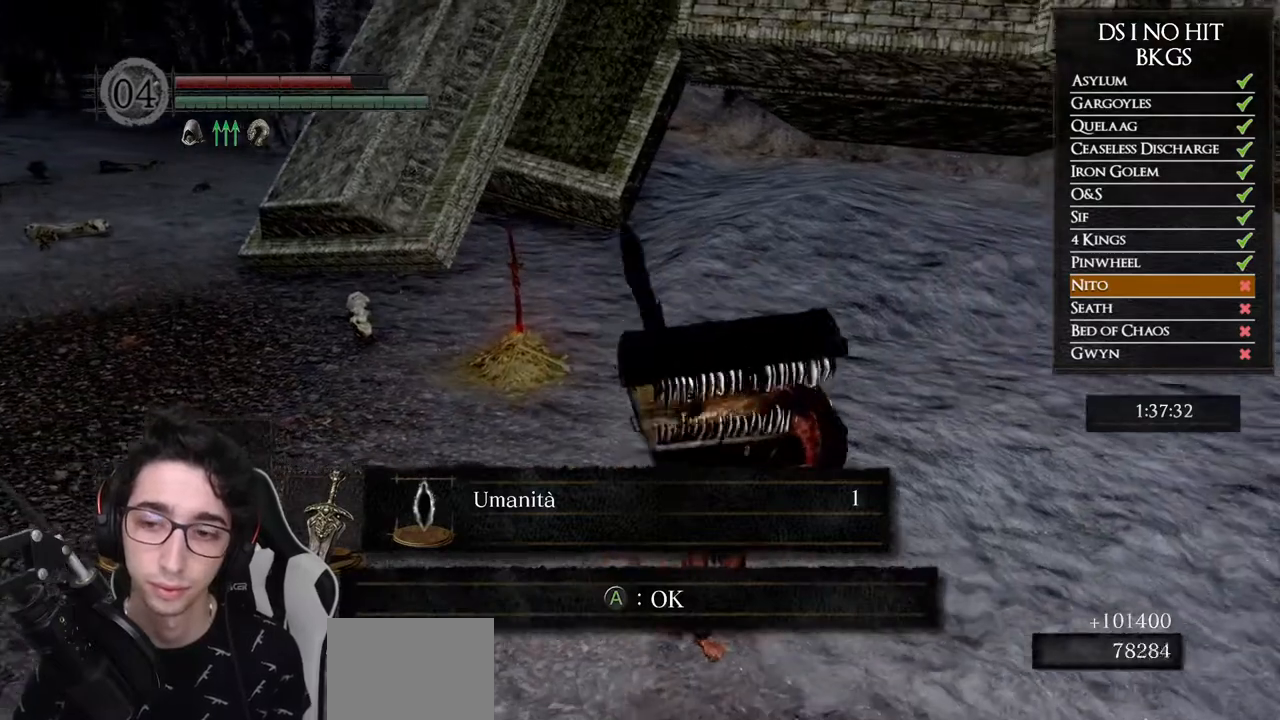
{"buttons": ["START"], "left_stick": "center", "right_stick": "center", "events": [[33, "A", "up"], [133, "A", "down"], [217, "left_stick", "up-left"], [250, "A", "up"], [433, "START", "down"], [433, "left_stick", "center"]]}
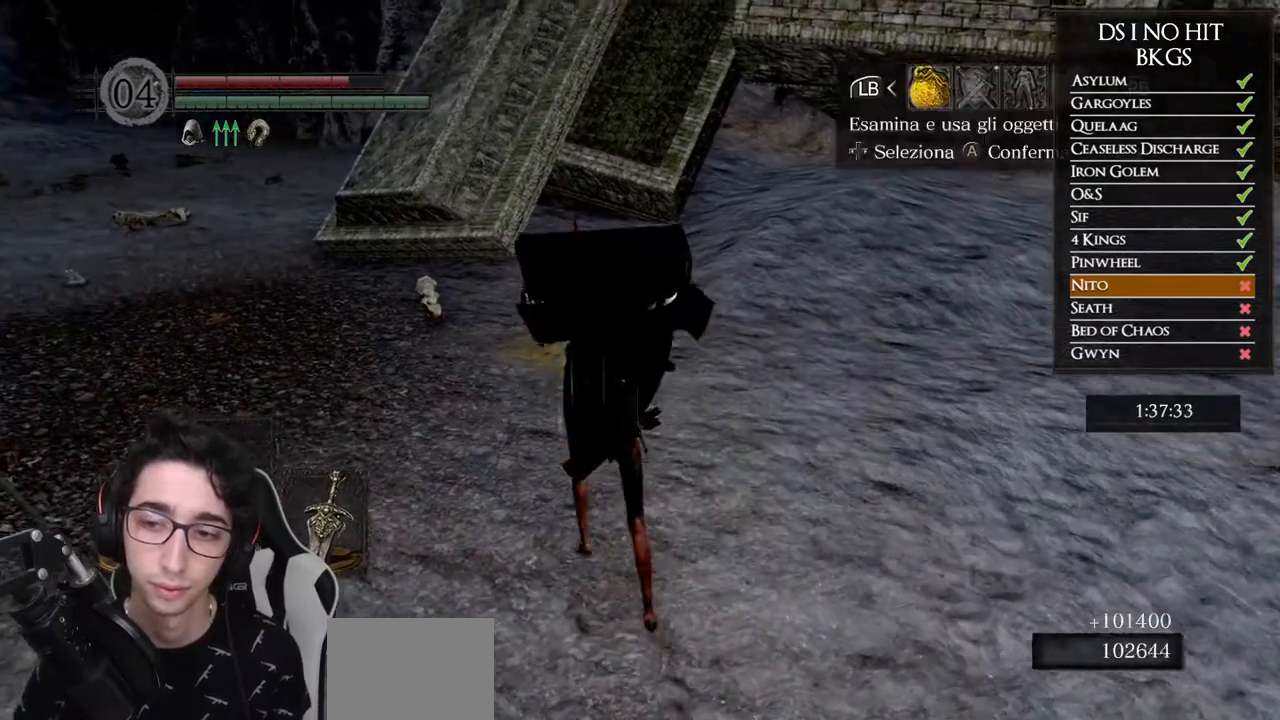
{"buttons": [], "left_stick": "center", "right_stick": "center", "events": [[67, "START", "up"], [233, "DPAD_RIGHT", "down"], [333, "DPAD_RIGHT", "up"], [367, "A", "down"], [450, "A", "up"]]}
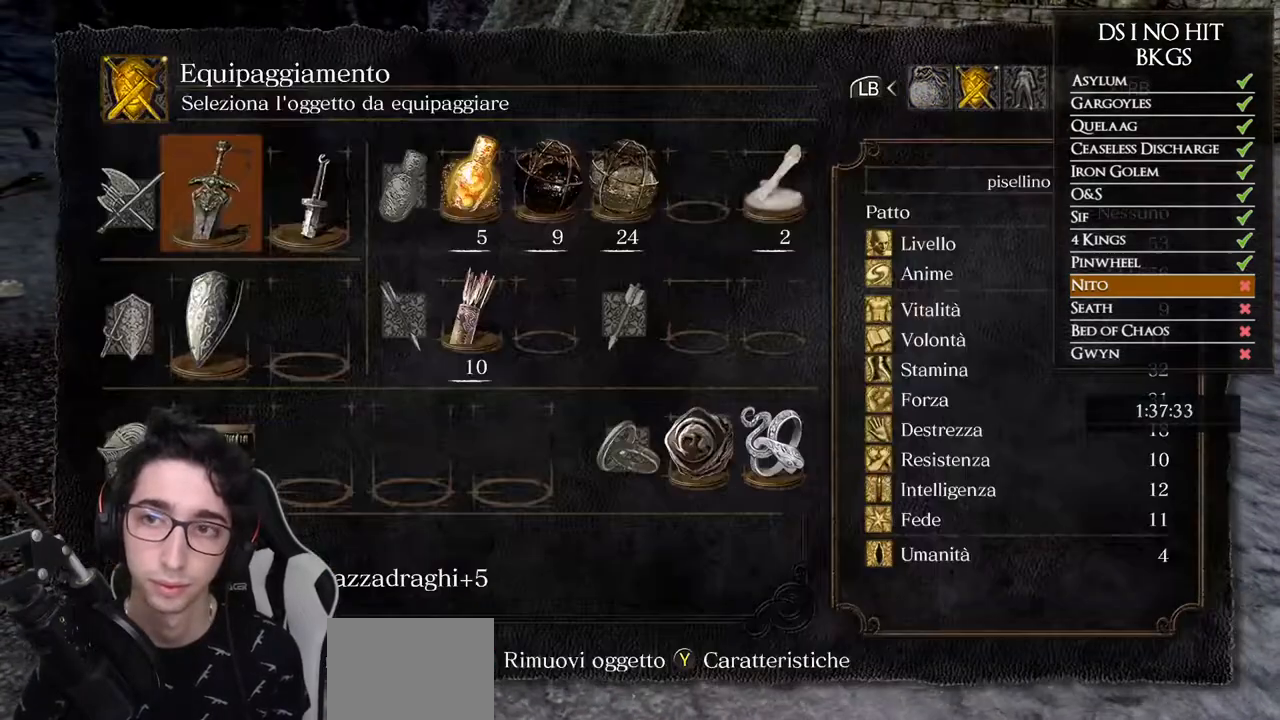
{"buttons": [], "left_stick": "center", "right_stick": "center", "events": [[117, "left_stick", "up"], [267, "left_stick", "center"], [350, "DPAD_DOWN", "down"], [450, "DPAD_DOWN", "up"]]}
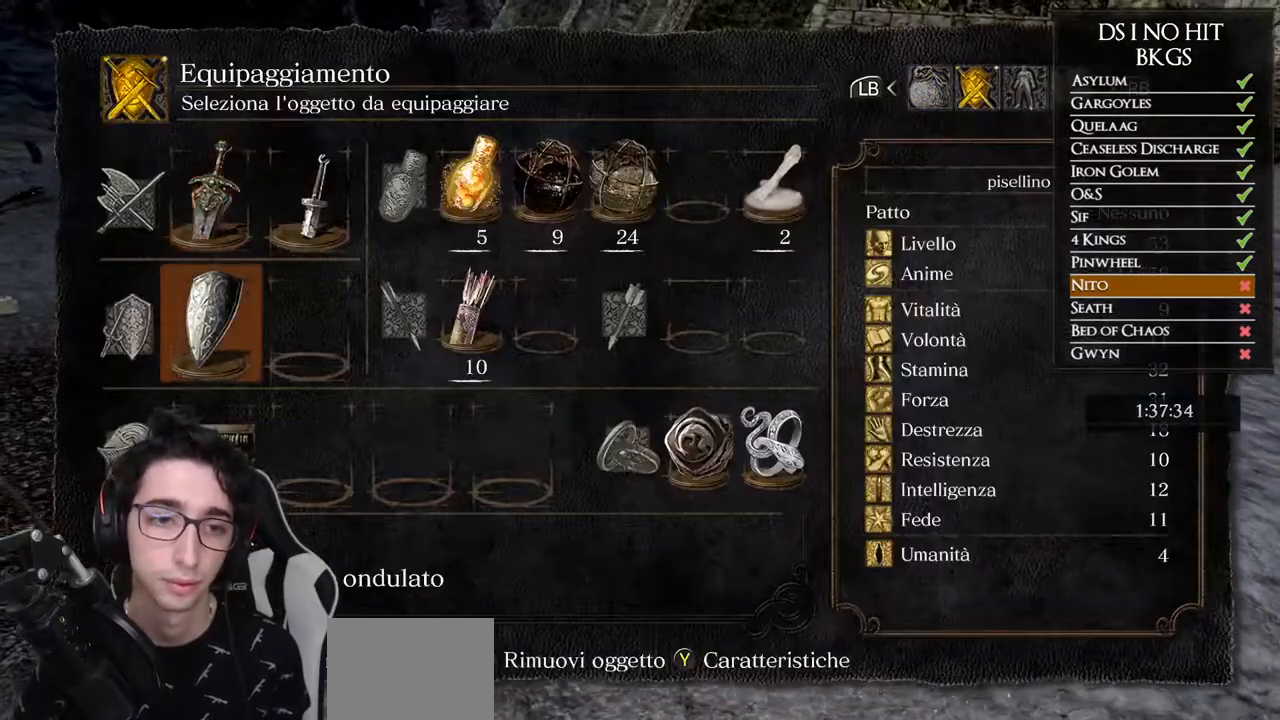
{"buttons": [], "left_stick": "center", "right_stick": "center", "events": [[17, "DPAD_DOWN", "down"], [100, "DPAD_DOWN", "up"], [267, "A", "down"], [367, "A", "up"]]}
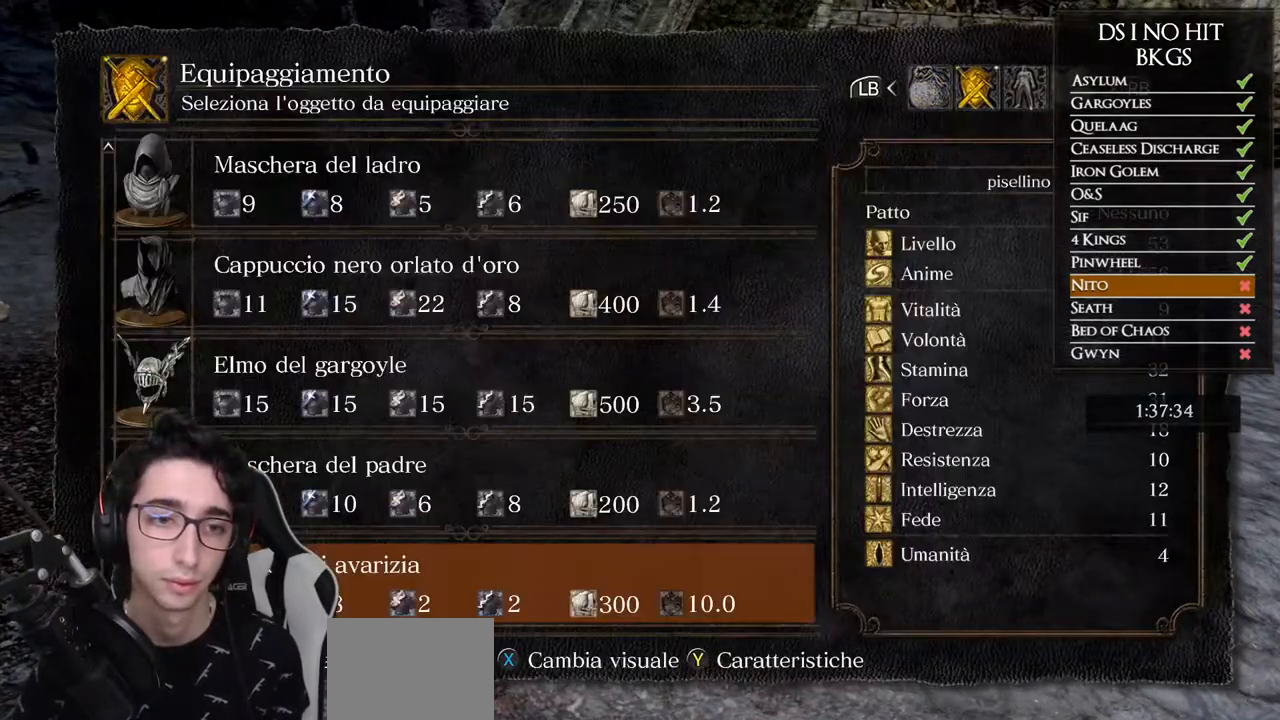
{"buttons": [], "left_stick": "center", "right_stick": "center", "events": [[200, "B", "down"], [283, "B", "up"], [367, "X", "down"], [450, "X", "up"]]}
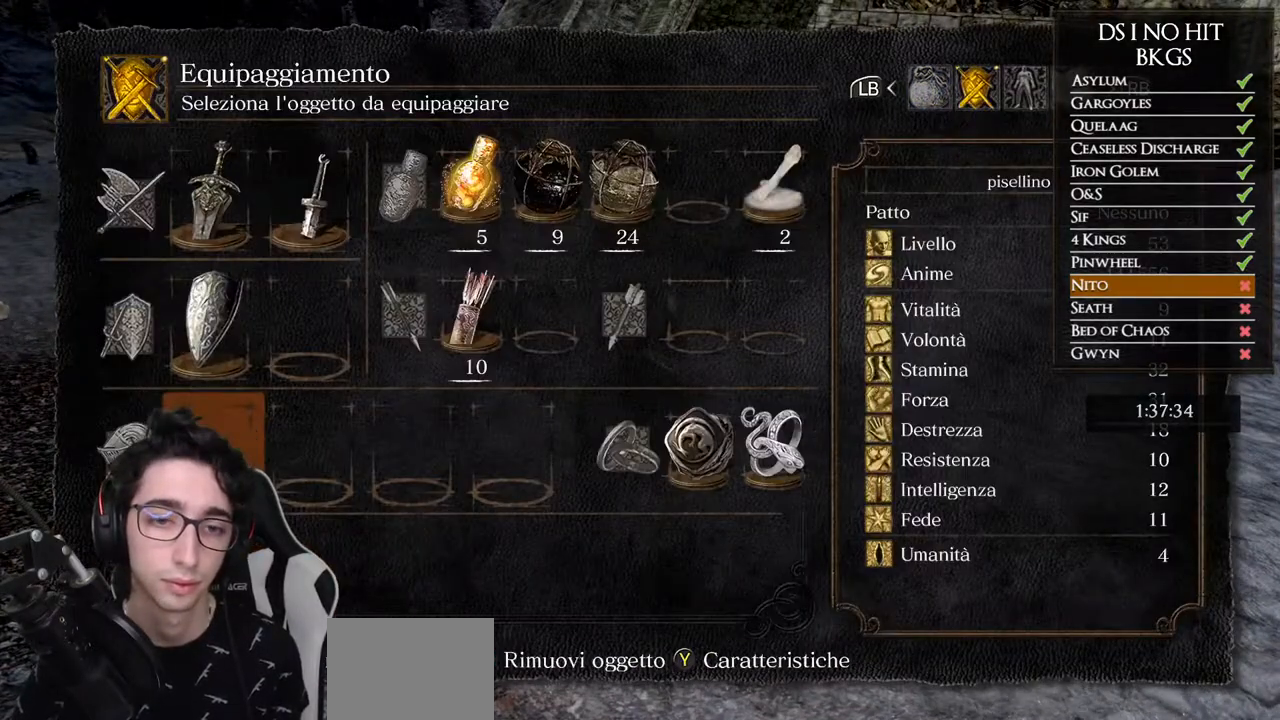
{"buttons": [], "left_stick": "center", "right_stick": "center", "events": [[150, "DPAD_LEFT", "down"], [250, "DPAD_LEFT", "up"], [417, "A", "down"], [450, "A", "up"]]}
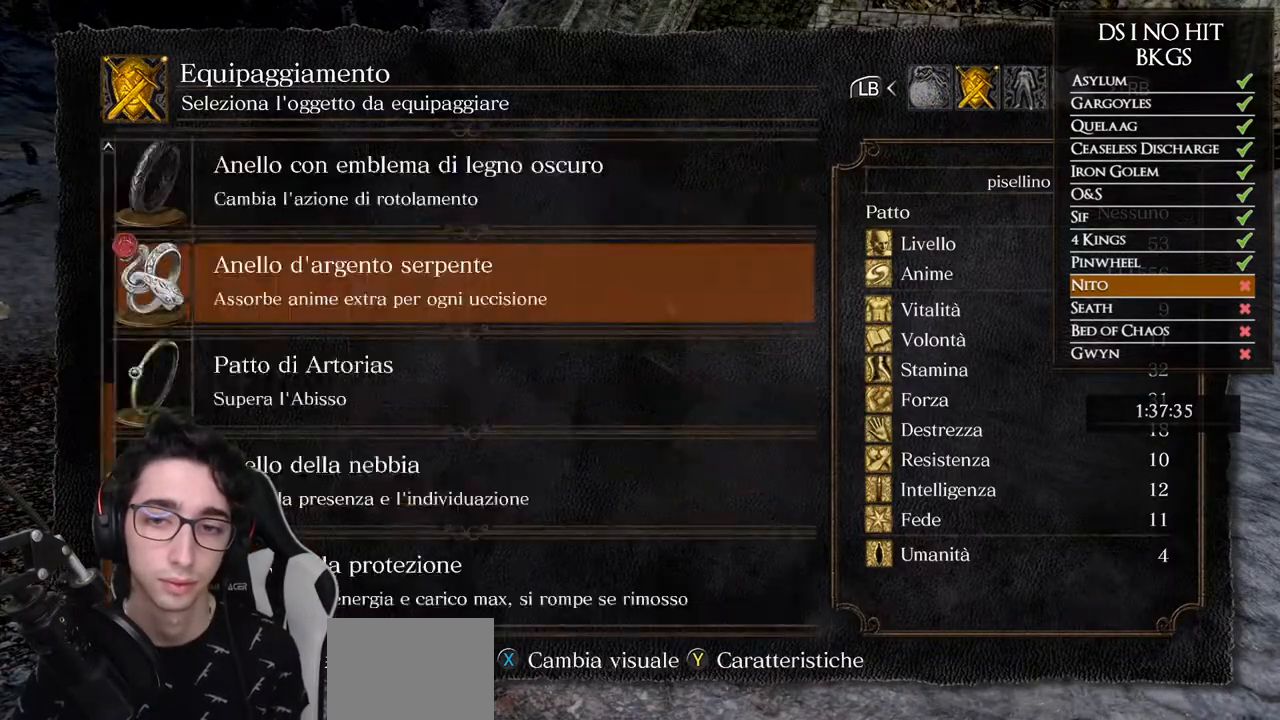
{"buttons": ["DPAD_UP"], "left_stick": "center", "right_stick": "center", "events": [[100, "right_stick", "down"], [183, "right_stick", "center"], [433, "DPAD_UP", "down"]]}
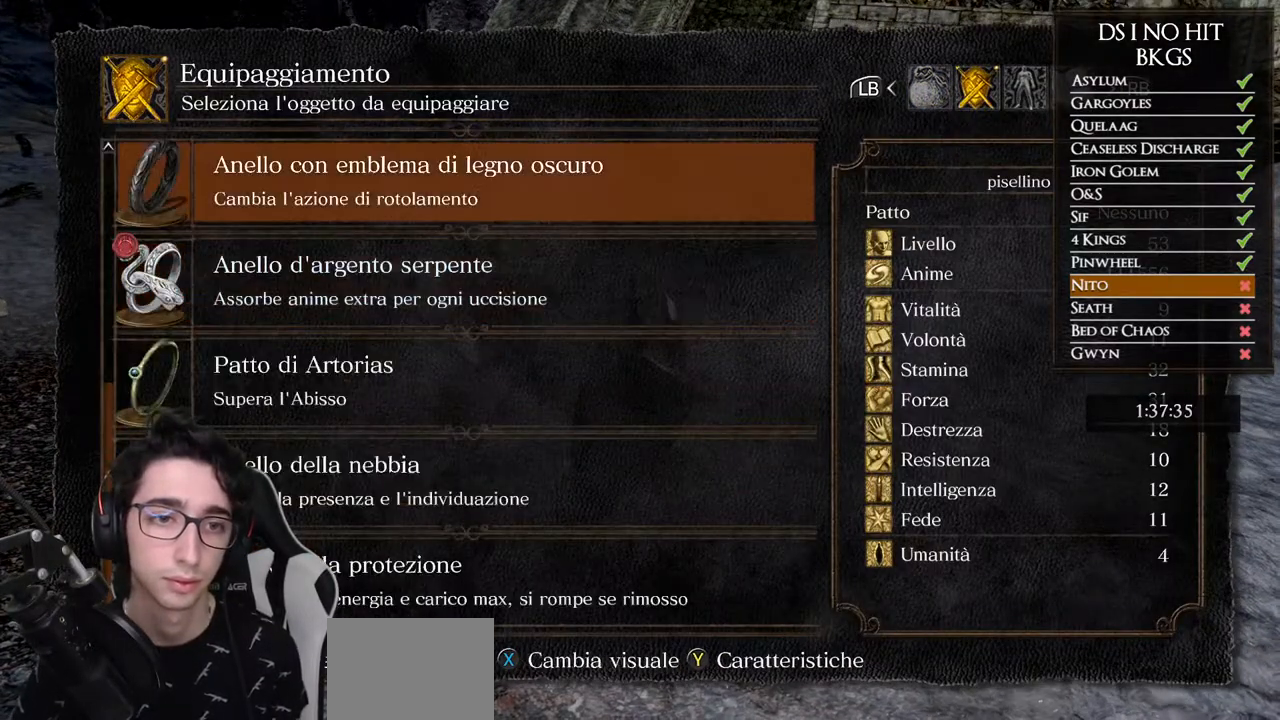
{"buttons": ["A"], "left_stick": "center", "right_stick": "center", "events": [[17, "DPAD_UP", "up"], [100, "DPAD_UP", "down"], [200, "DPAD_UP", "up"], [317, "DPAD_DOWN", "down"], [417, "DPAD_DOWN", "up"], [483, "A", "down"]]}
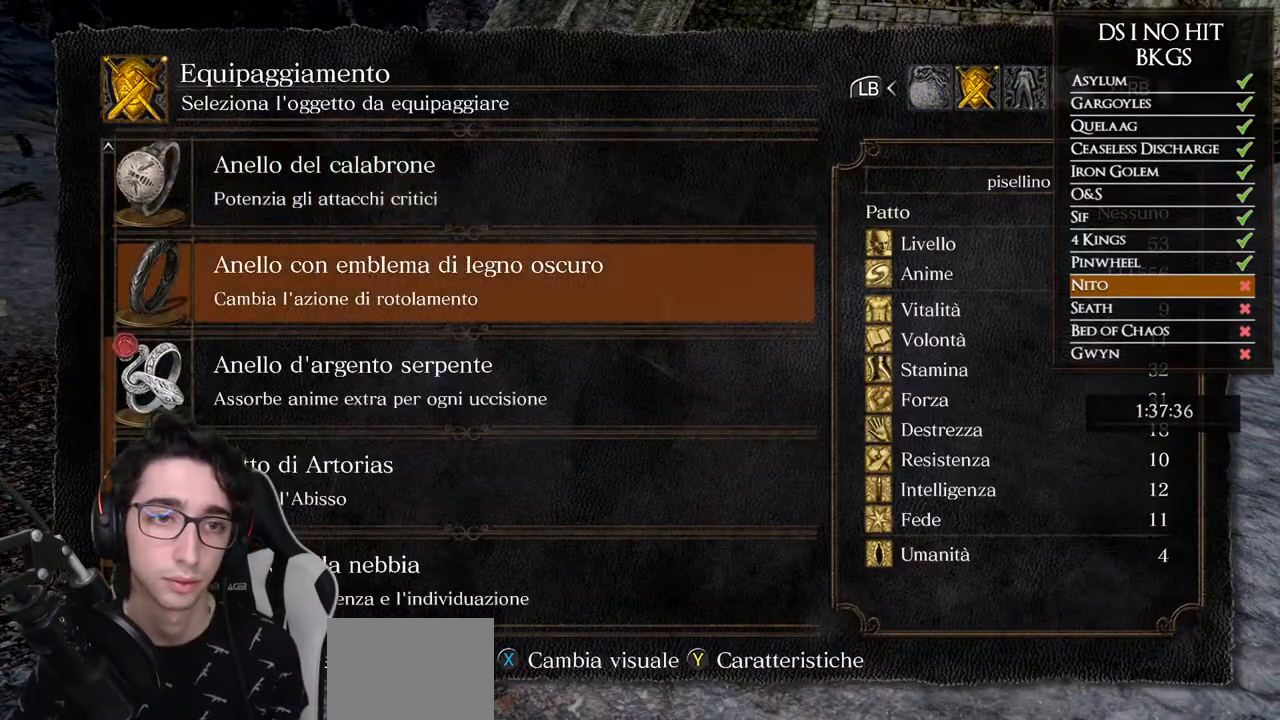
{"buttons": [], "left_stick": "up", "right_stick": "center", "events": [[50, "A", "up"], [150, "B", "down"], [233, "B", "up"], [283, "B", "down"], [300, "left_stick", "up"], [333, "B", "up"]]}
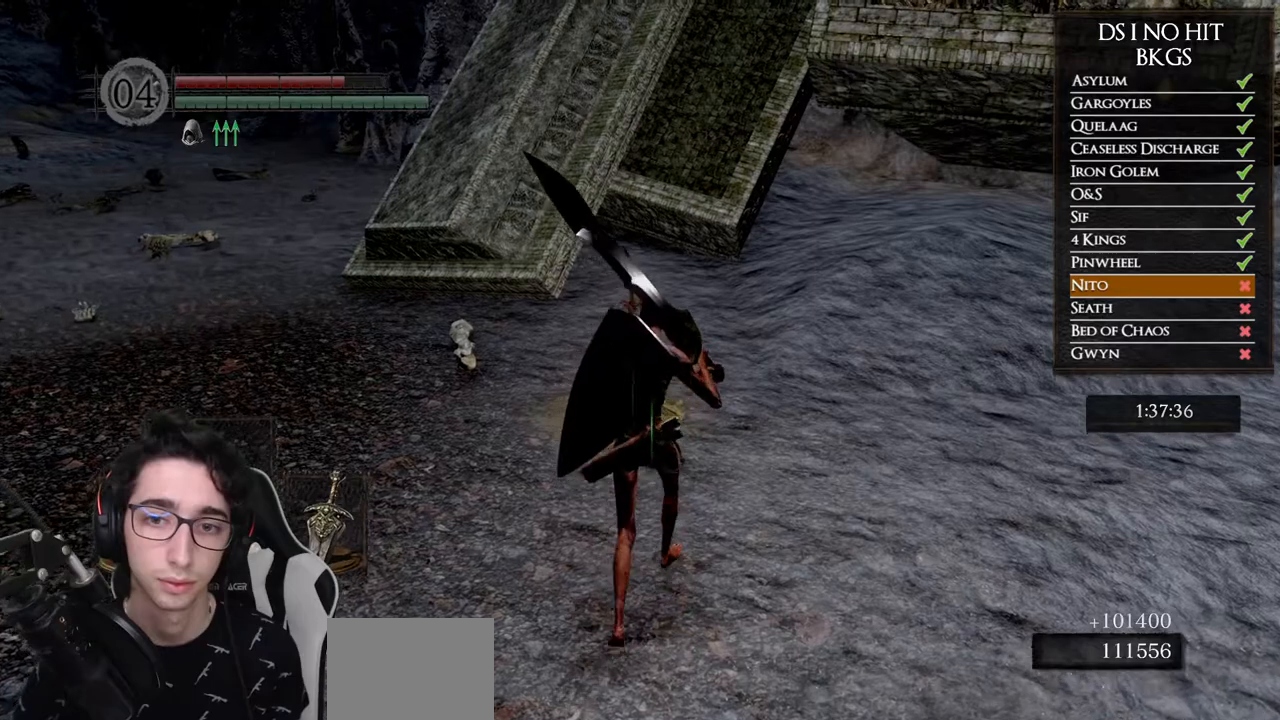
{"buttons": ["DPAD_RIGHT"], "left_stick": "center", "right_stick": "center", "events": [[17, "right_stick", "left"], [117, "right_stick", "center"], [183, "left_stick", "center"], [233, "START", "down"], [383, "START", "up"], [483, "DPAD_RIGHT", "down"]]}
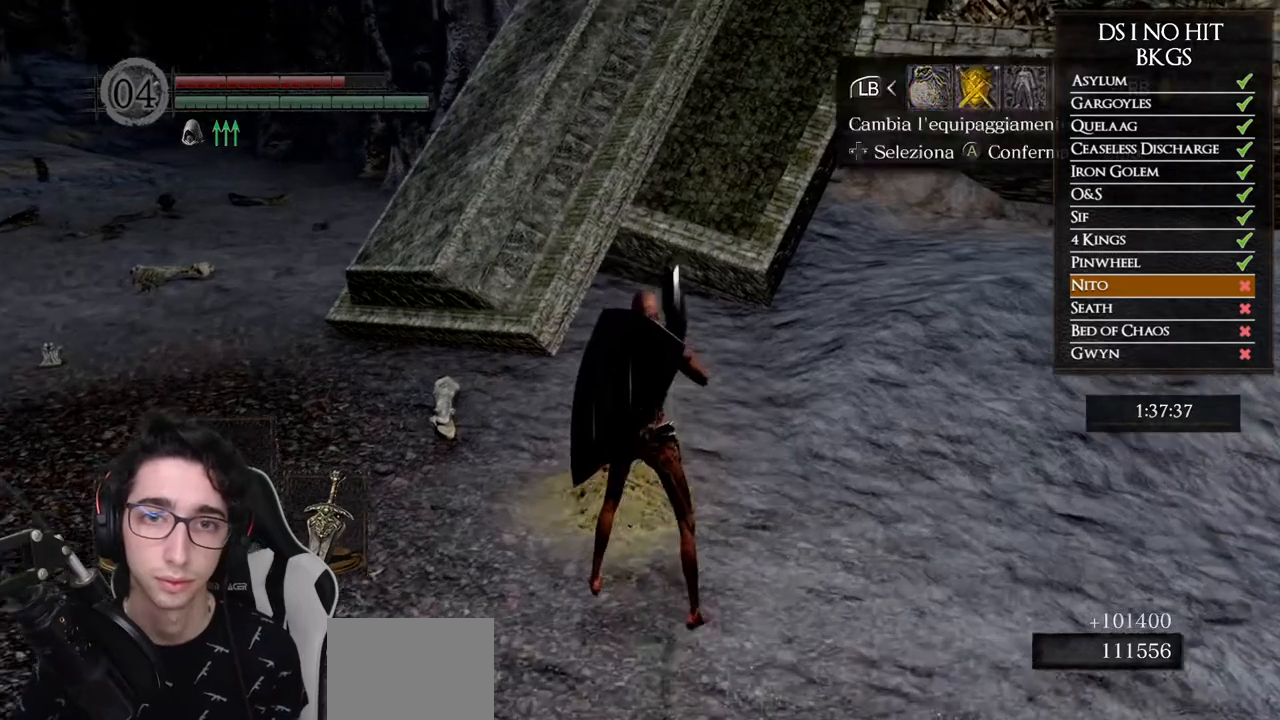
{"buttons": [], "left_stick": "center", "right_stick": "center", "events": [[67, "DPAD_RIGHT", "up"], [133, "A", "down"], [200, "A", "up"]]}
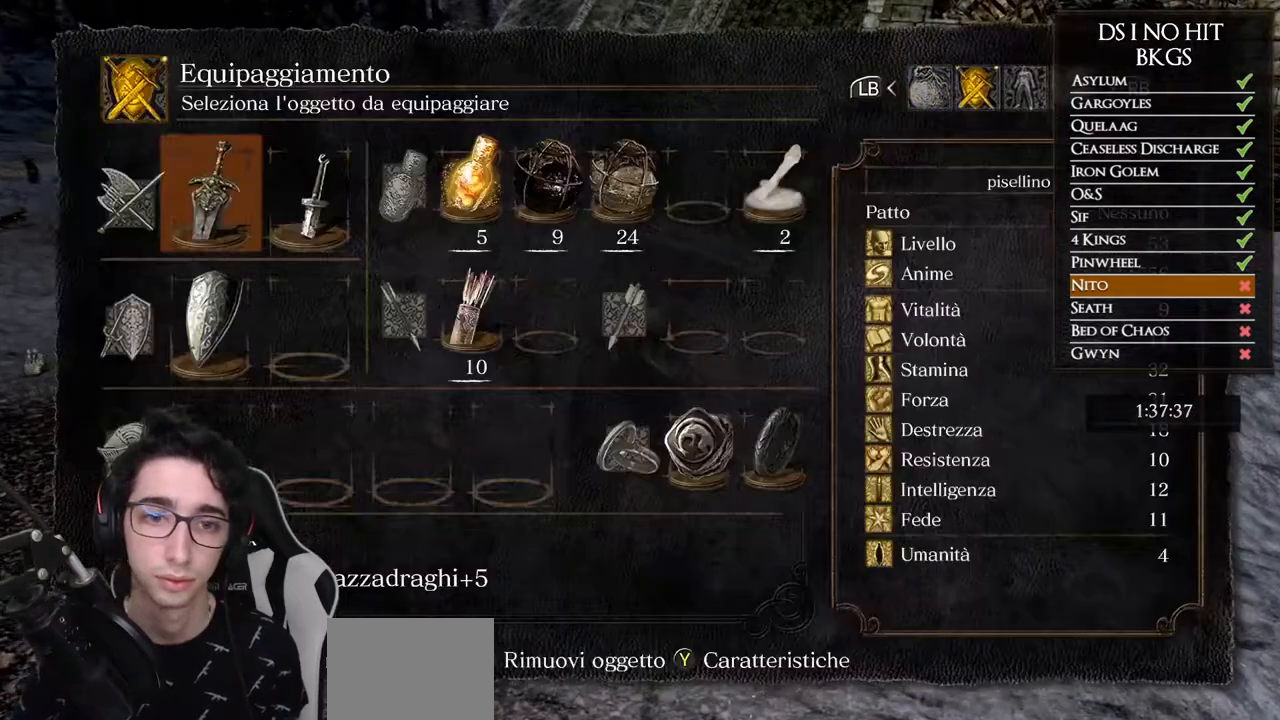
{"buttons": ["B"], "left_stick": "center", "right_stick": "center", "events": [[150, "DPAD_DOWN", "down"], [250, "DPAD_DOWN", "up"], [367, "B", "down"], [450, "B", "up"], [500, "B", "down"]]}
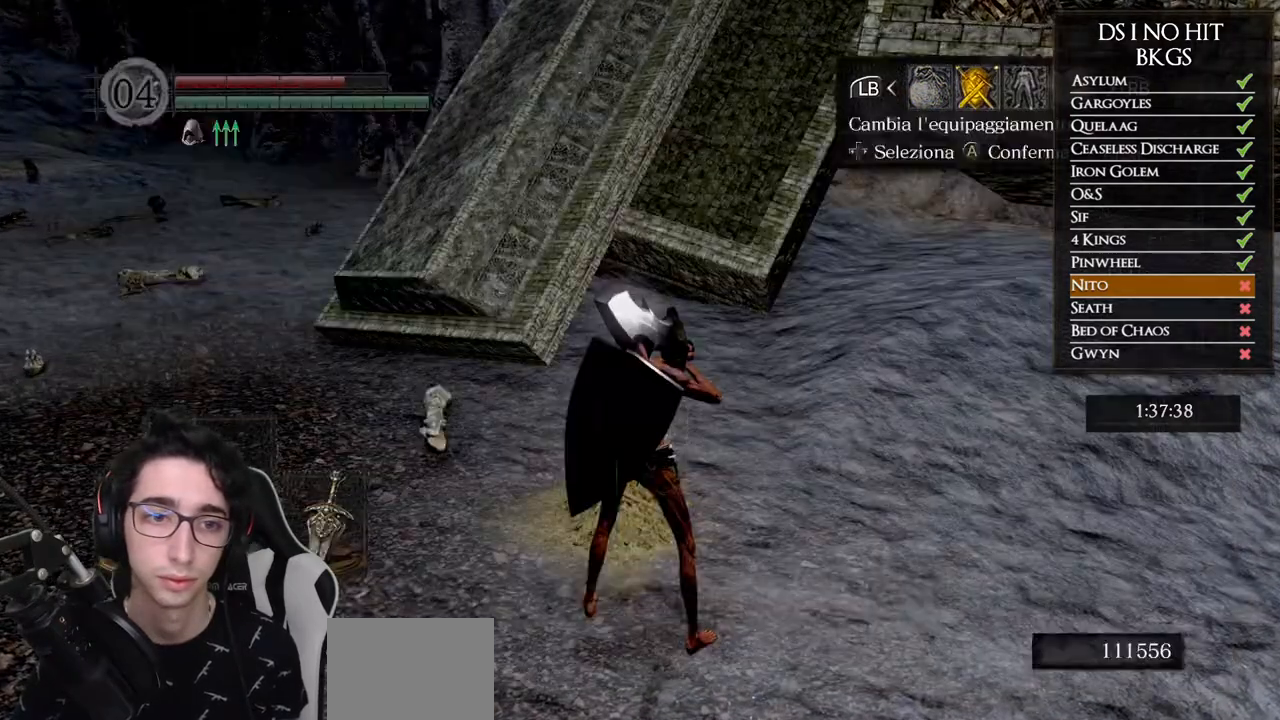
{"buttons": [], "left_stick": "center", "right_stick": "center", "events": [[83, "B", "up"], [150, "right_stick", "down"], [167, "left_stick", "up"], [300, "right_stick", "center"], [333, "left_stick", "center"]]}
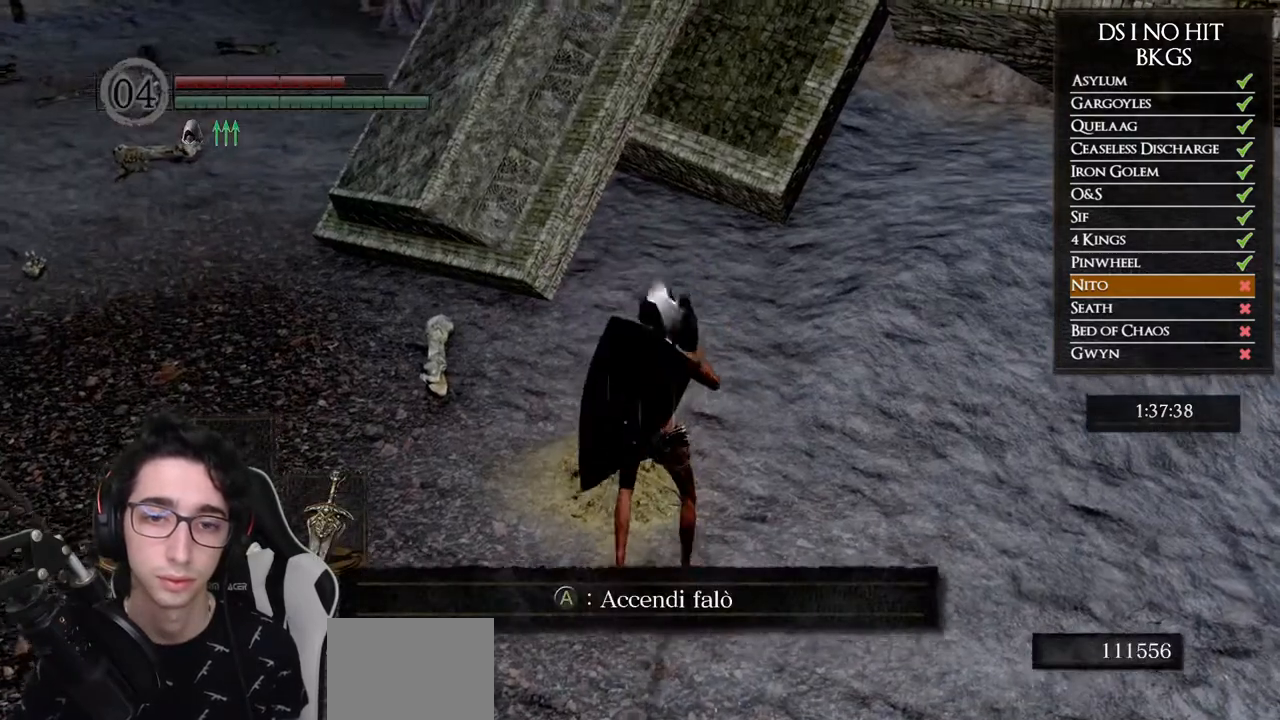
{"buttons": [], "left_stick": "center", "right_stick": "center", "events": [[33, "A", "down"], [100, "A", "up"], [183, "A", "down"], [267, "A", "up"]]}
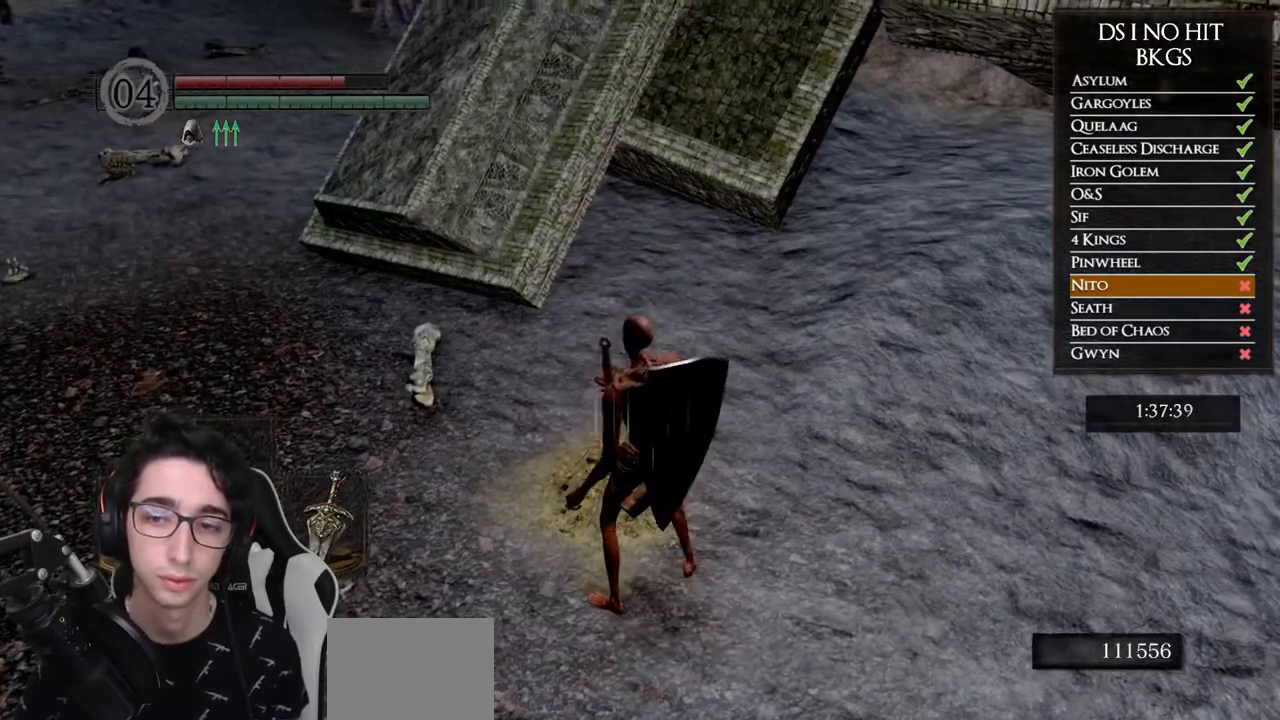
{"buttons": ["START"], "left_stick": "center", "right_stick": "center", "events": [[117, "START", "down"], [250, "START", "up"], [467, "START", "down"]]}
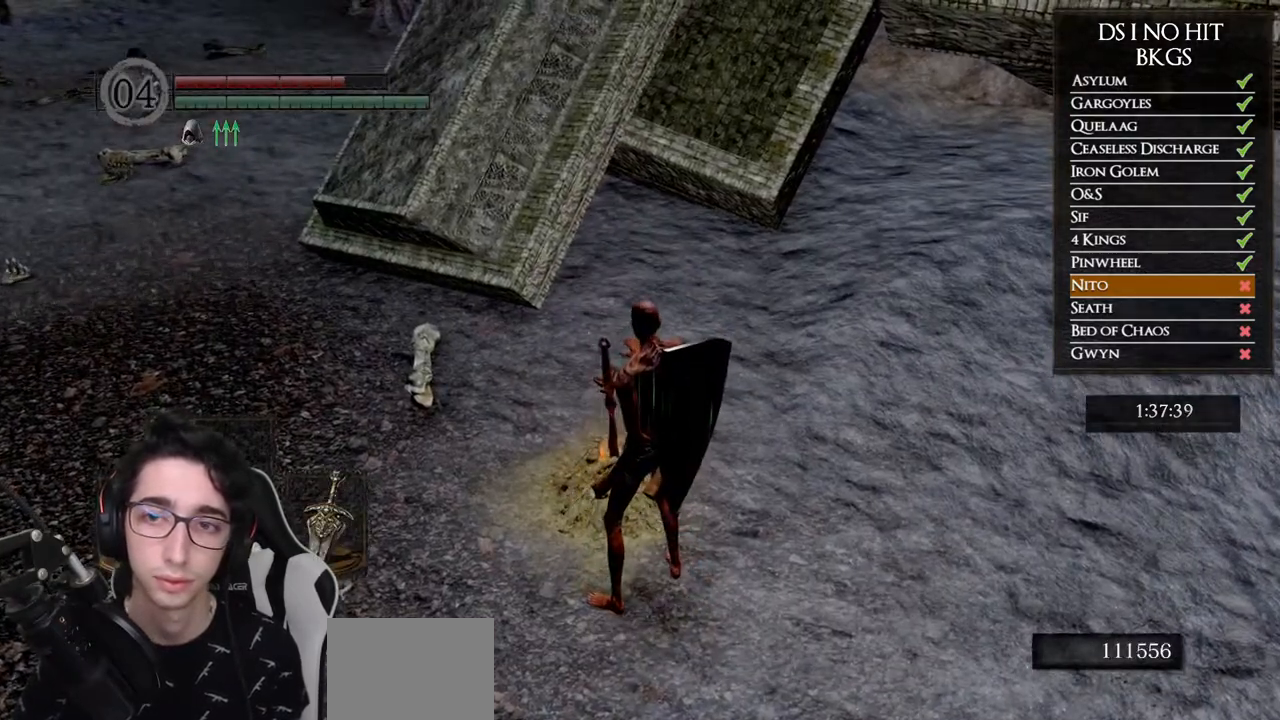
{"buttons": [], "left_stick": "center", "right_stick": "center", "events": [[100, "START", "up"], [317, "START", "down"], [433, "START", "up"]]}